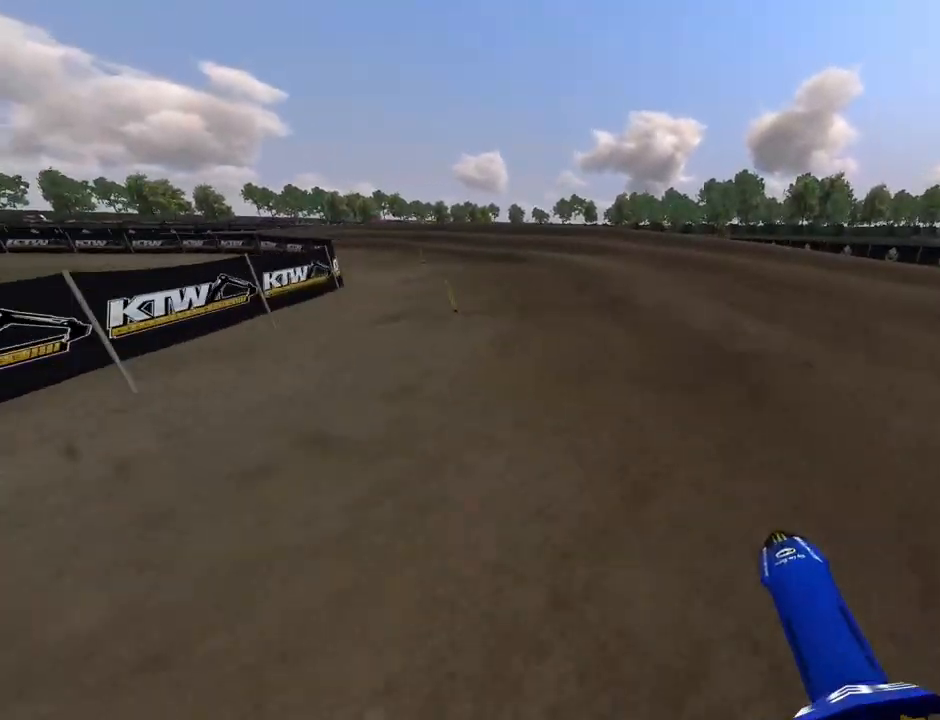
Gameplay with a controller (Xbox layout); each line is a JSON object with the inputs held at the frame after it. "events" lists button and stick changes between this image and that frame as [ms after this image, input, new state], when the widget could be followed in between.
{"buttons": ["L1"], "left_stick": "left", "right_stick": "center", "events": [[33, "left_stick", "center"], [33, "right_stick", "up-left"], [100, "left_stick", "left"], [167, "L1", "down"], [167, "right_stick", "center"], [233, "right_stick", "right"], [300, "R2", "down"], [433, "R2", "up"], [433, "right_stick", "center"]]}
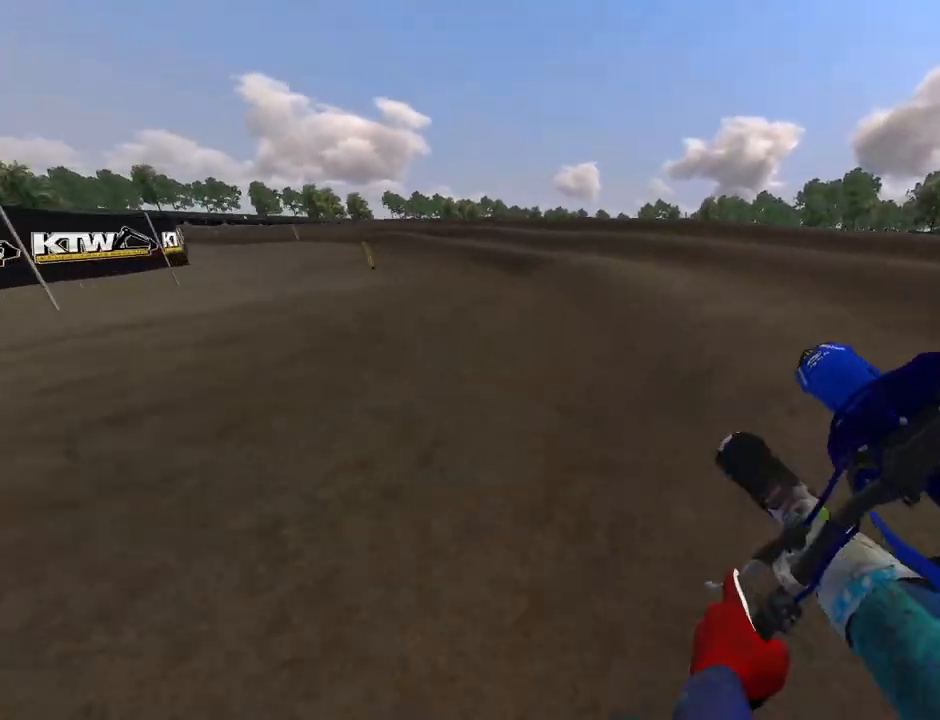
{"buttons": [], "left_stick": "left", "right_stick": "center", "events": [[33, "R2", "down"], [33, "left_stick", "center"], [133, "left_stick", "left"], [167, "R2", "up"], [233, "R2", "down"], [300, "left_stick", "center"], [333, "R2", "up"], [400, "R2", "down"], [400, "left_stick", "left"], [467, "L1", "up"], [500, "R2", "up"]]}
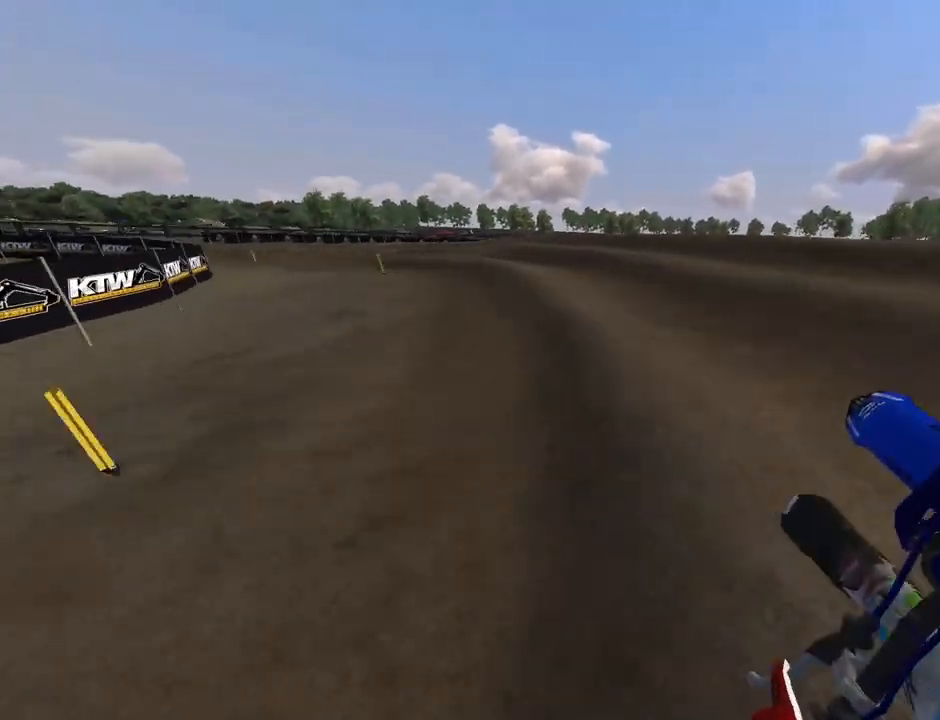
{"buttons": ["L1"], "left_stick": "left", "right_stick": "center", "events": [[67, "R2", "down"], [100, "left_stick", "center"], [200, "R2", "up"], [200, "left_stick", "left"], [267, "L1", "down"], [267, "R2", "down"], [300, "right_stick", "down-right"], [433, "R2", "up"], [467, "right_stick", "center"]]}
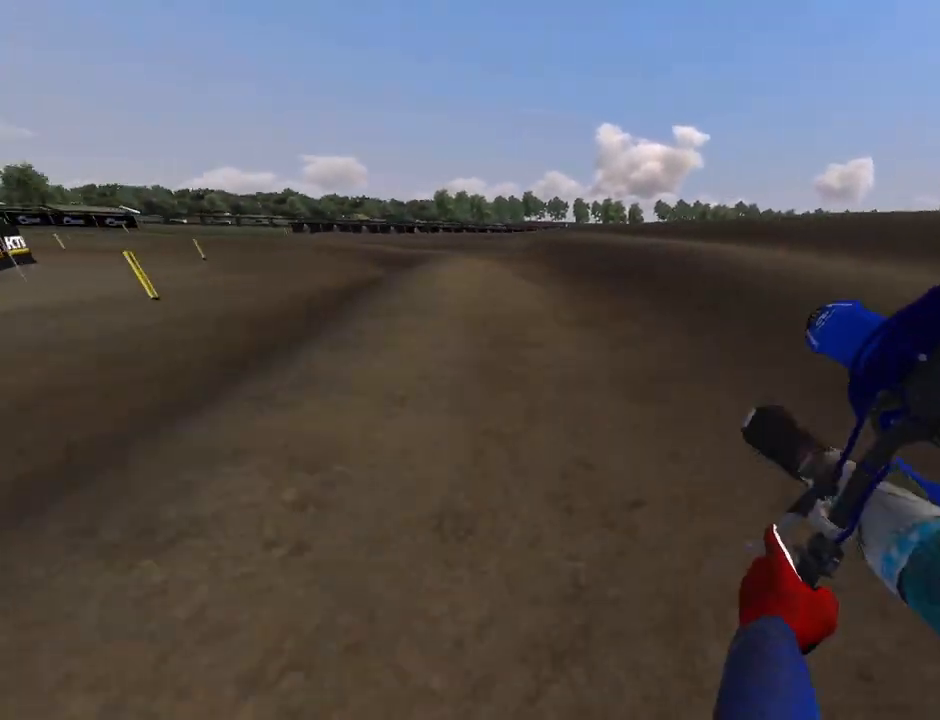
{"buttons": ["R2"], "left_stick": "center", "right_stick": "down-right", "events": [[133, "R2", "down"], [200, "right_stick", "down-right"], [300, "left_stick", "center"], [433, "left_stick", "left"], [500, "L1", "up"], [500, "left_stick", "center"]]}
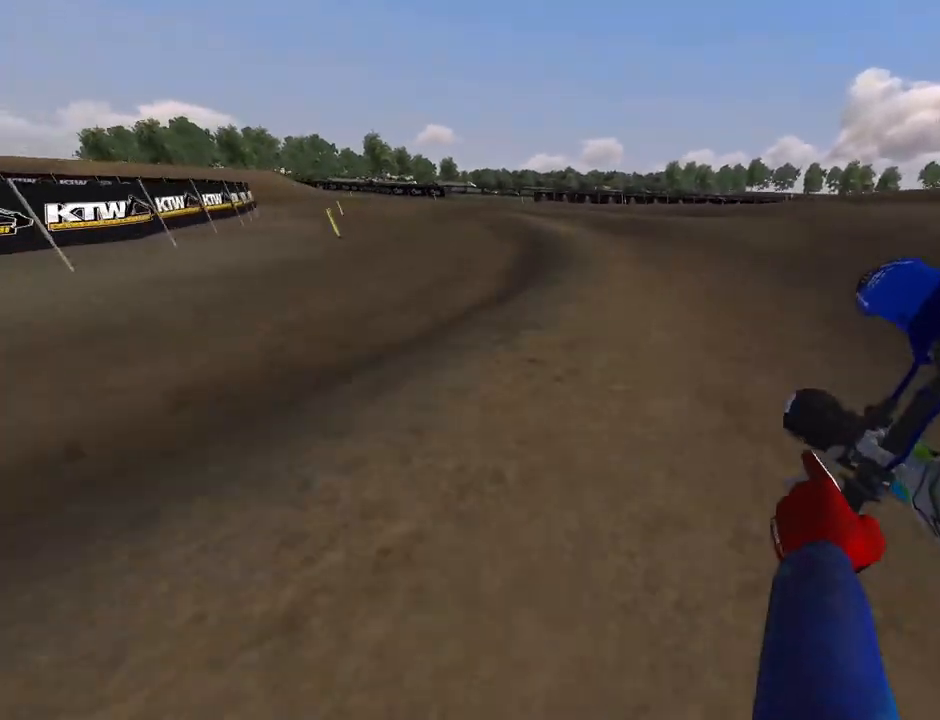
{"buttons": ["L1", "R2"], "left_stick": "center", "right_stick": "down-right", "events": [[100, "left_stick", "left"], [200, "R2", "up"], [233, "right_stick", "center"], [267, "L1", "down"], [467, "R2", "down"], [467, "left_stick", "center"], [500, "right_stick", "down-right"]]}
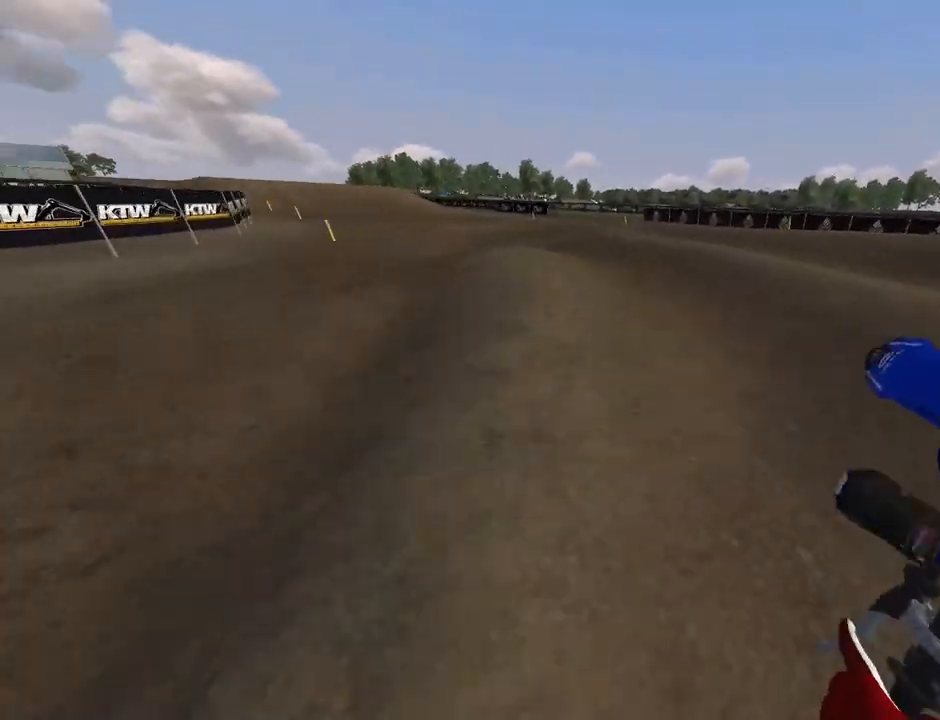
{"buttons": ["L1", "R2"], "left_stick": "left", "right_stick": "down", "events": [[100, "left_stick", "left"], [200, "right_stick", "down"], [367, "right_stick", "down-left"], [500, "right_stick", "down"]]}
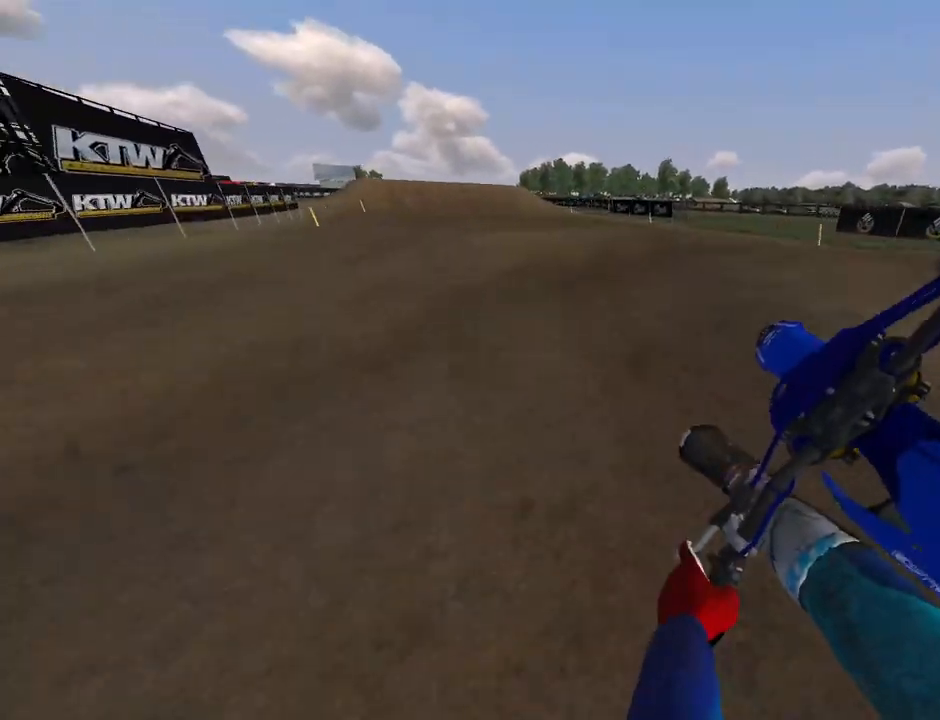
{"buttons": ["R2"], "left_stick": "left", "right_stick": "down", "events": [[67, "L1", "up"], [133, "left_stick", "center"], [233, "left_stick", "down-left"], [433, "left_stick", "left"]]}
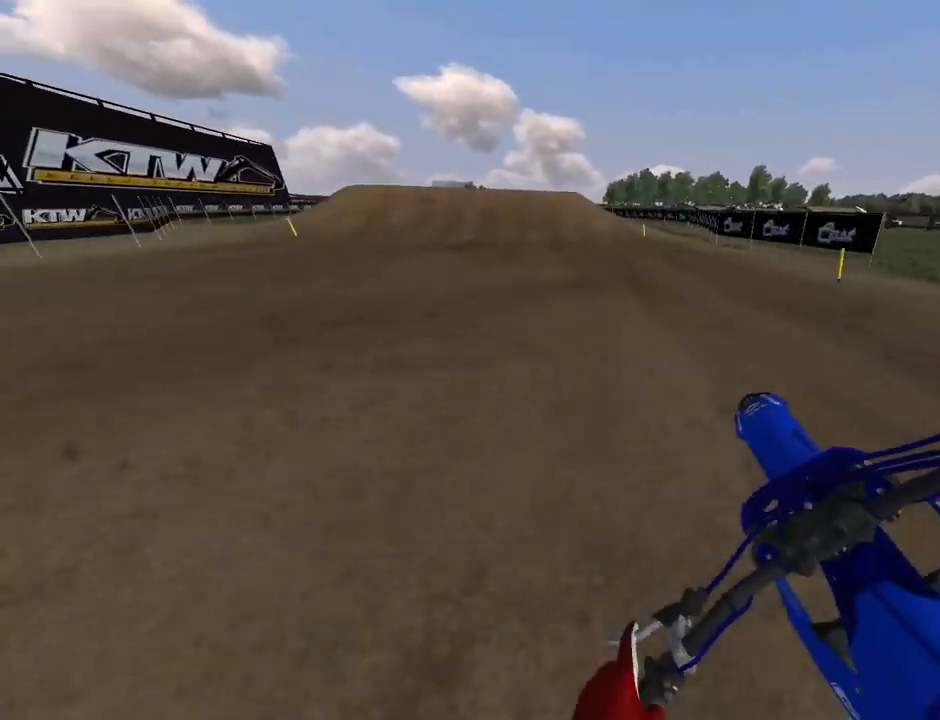
{"buttons": ["R2"], "left_stick": "center", "right_stick": "center", "events": [[233, "left_stick", "down-left"], [333, "right_stick", "down-left"], [400, "left_stick", "center"], [500, "right_stick", "center"]]}
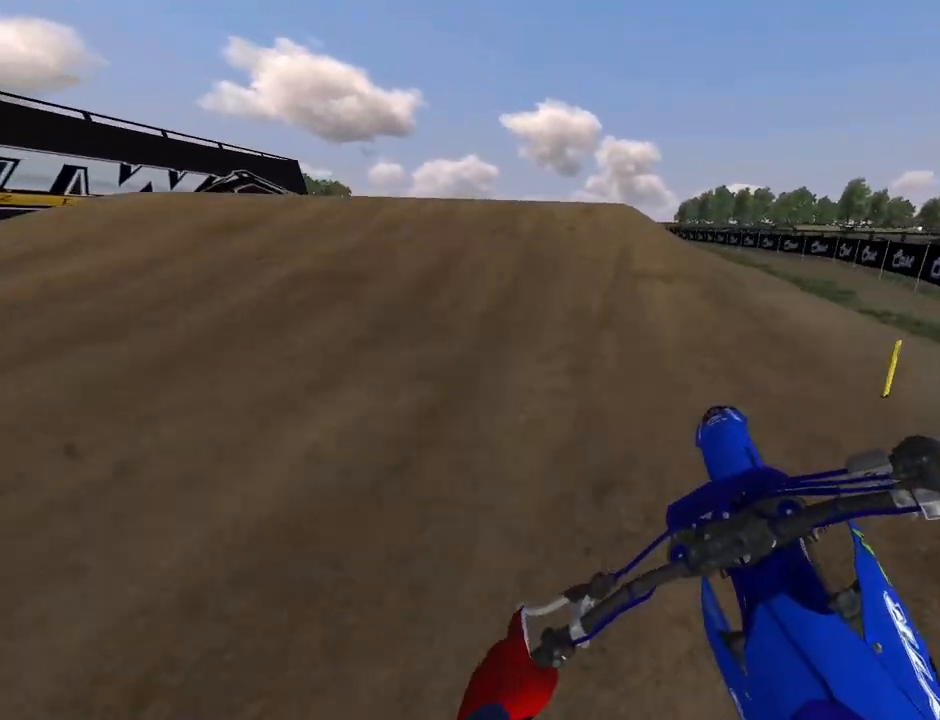
{"buttons": [], "left_stick": "center", "right_stick": "center", "events": [[33, "R2", "up"], [133, "R2", "down"], [233, "R2", "up"], [333, "R2", "down"], [433, "R2", "up"]]}
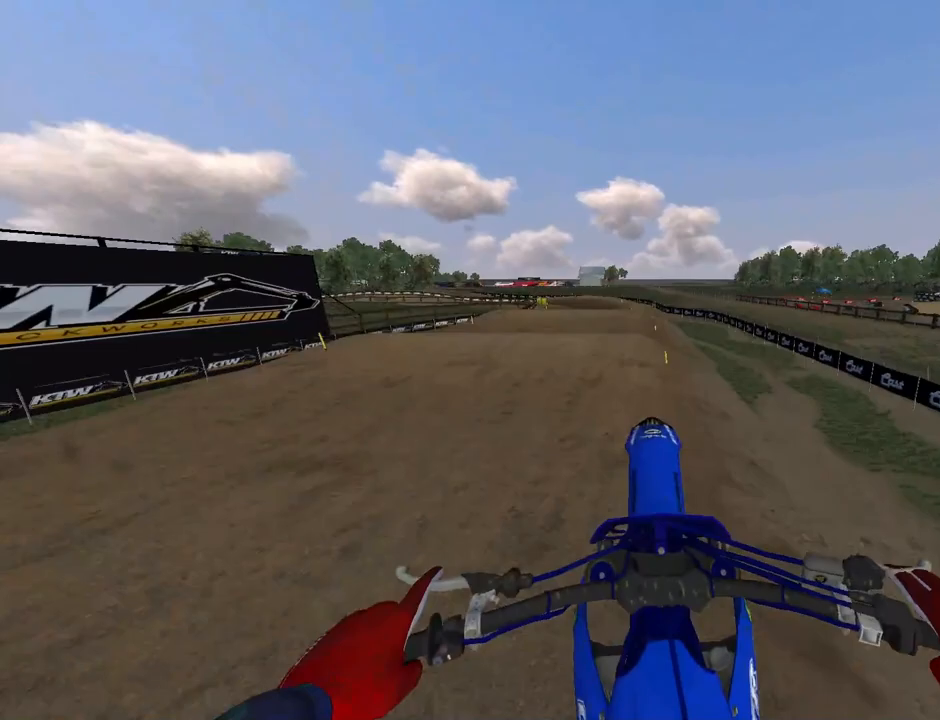
{"buttons": ["X"], "left_stick": "center", "right_stick": "center", "events": [[67, "left_stick", "left"], [267, "R2", "down"], [367, "R2", "up"], [467, "left_stick", "center"], [500, "X", "down"]]}
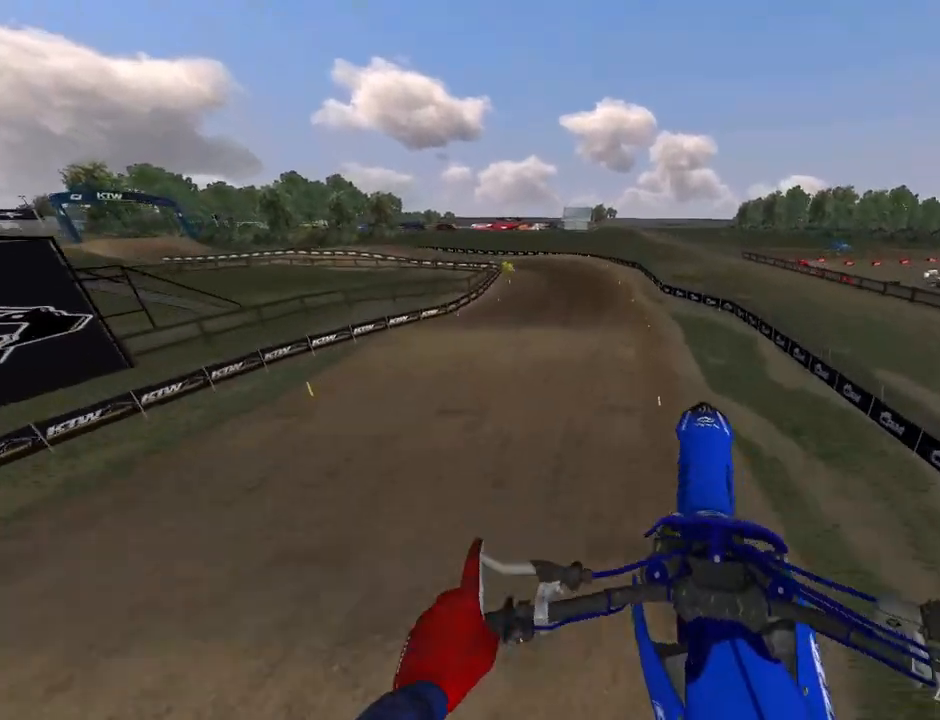
{"buttons": ["L2", "R2"], "left_stick": "left", "right_stick": "center", "events": [[100, "X", "up"], [133, "L2", "down"], [133, "R1", "down"], [167, "left_stick", "left"], [400, "R1", "up"], [400, "R2", "down"]]}
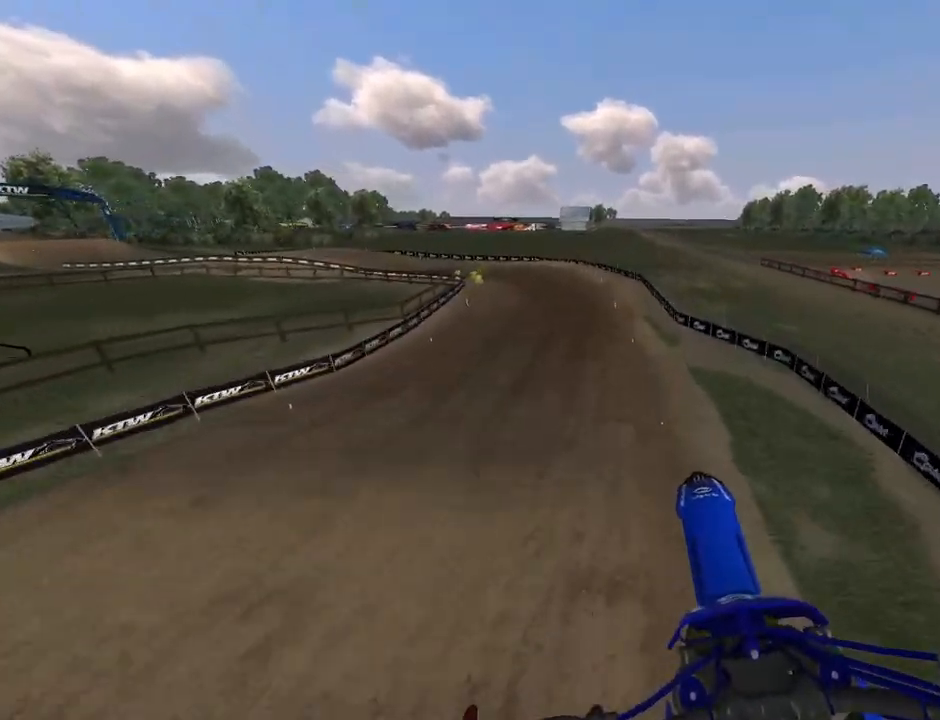
{"buttons": [], "left_stick": "center", "right_stick": "center", "events": [[200, "R2", "up"], [233, "L2", "up"], [233, "left_stick", "center"], [333, "R2", "down"], [467, "R2", "up"]]}
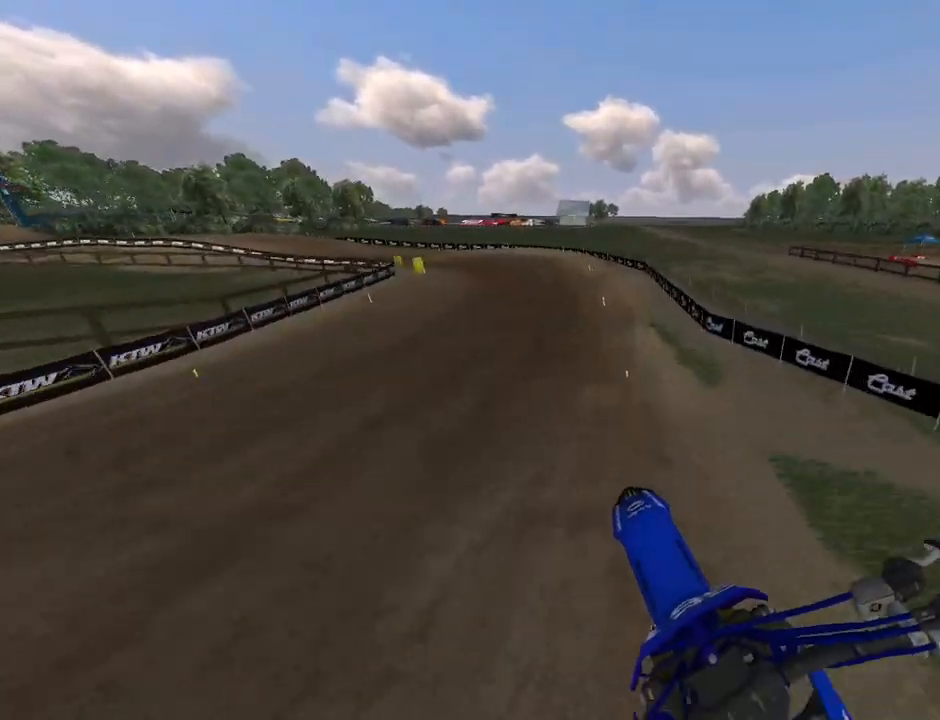
{"buttons": [], "left_stick": "left", "right_stick": "center", "events": [[100, "R2", "down"], [100, "left_stick", "left"], [100, "right_stick", "down-right"], [300, "right_stick", "center"], [500, "R2", "up"]]}
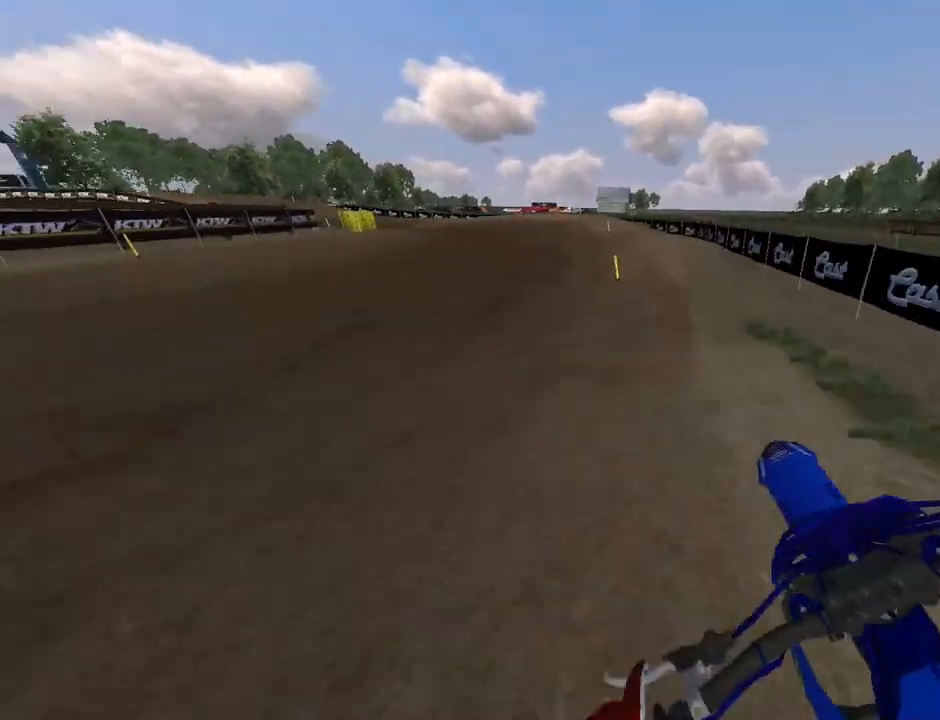
{"buttons": ["R2"], "left_stick": "left", "right_stick": "down-right", "events": [[67, "R2", "down"], [167, "R2", "up"], [233, "R2", "down"], [400, "right_stick", "down-right"], [433, "left_stick", "center"], [500, "left_stick", "left"]]}
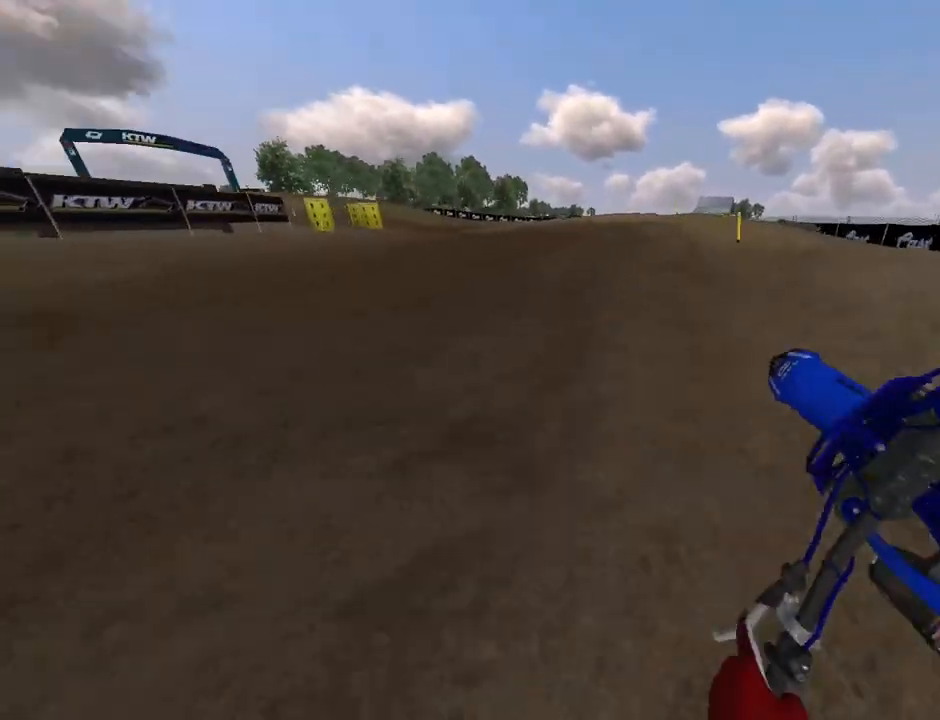
{"buttons": ["L1", "R2"], "left_stick": "center", "right_stick": "down-right", "events": [[300, "L1", "down"], [467, "left_stick", "center"]]}
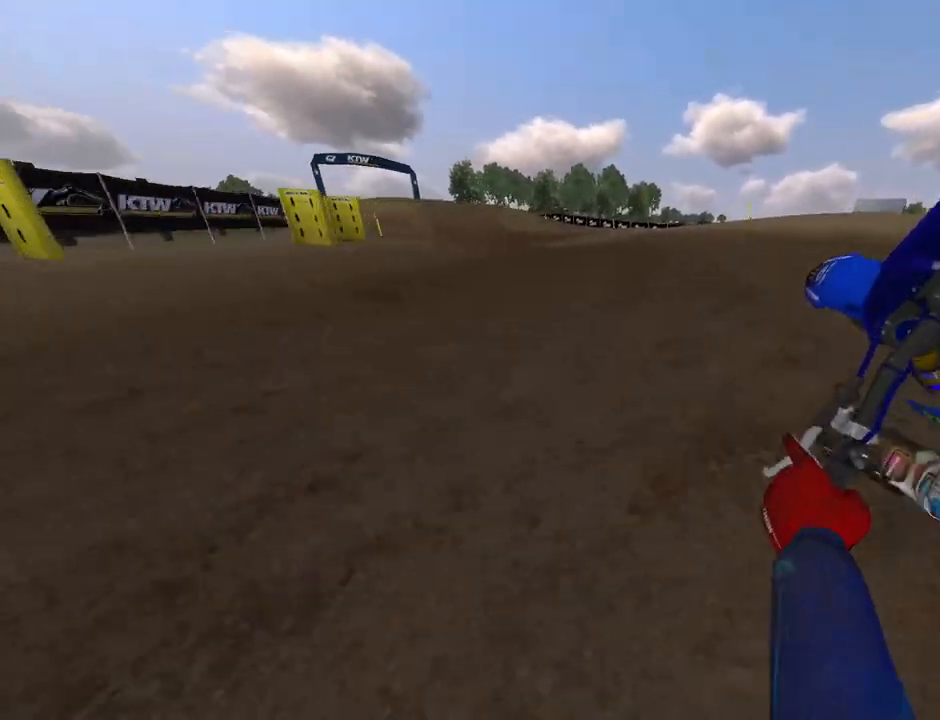
{"buttons": ["L1", "R2"], "left_stick": "left", "right_stick": "down-right", "events": [[33, "left_stick", "left"]]}
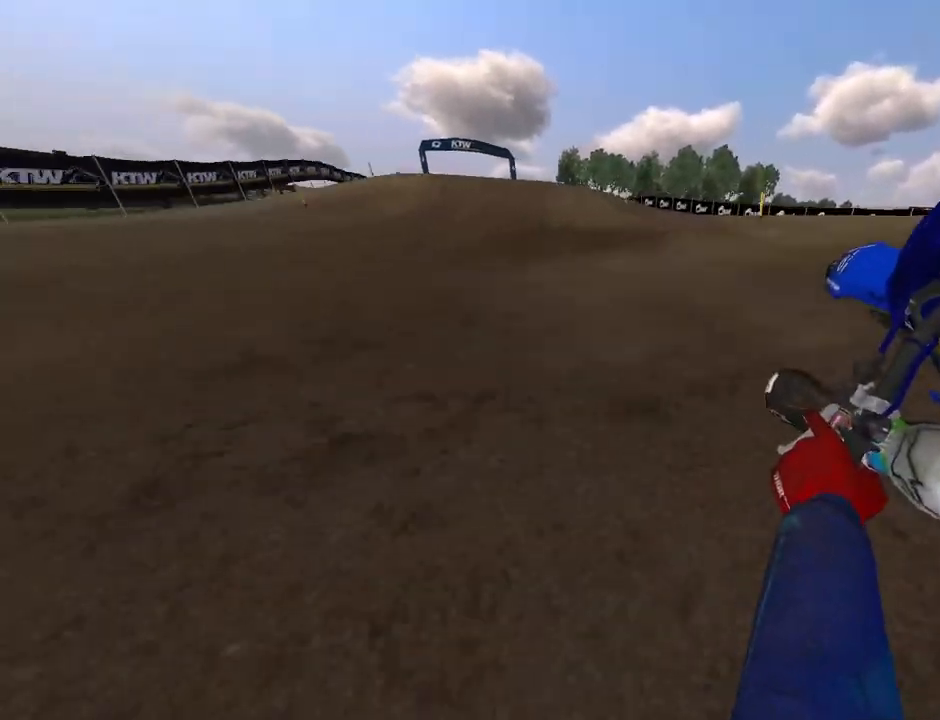
{"buttons": [], "left_stick": "center", "right_stick": "center", "events": [[200, "L1", "up"], [200, "left_stick", "center"], [267, "R2", "up"], [267, "right_stick", "center"], [367, "R2", "down"], [467, "R2", "up"]]}
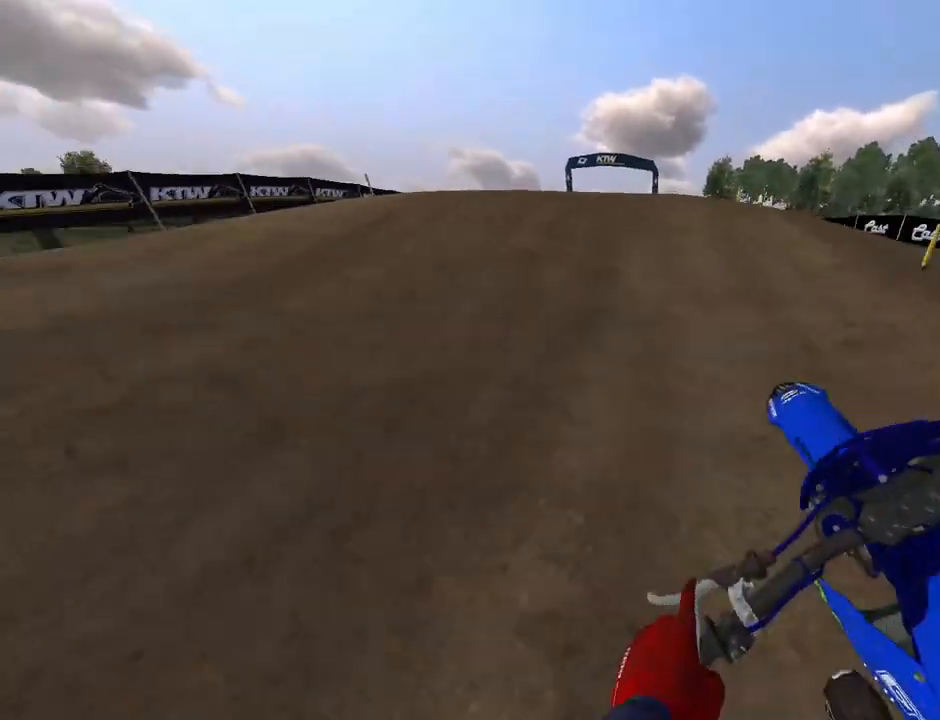
{"buttons": ["L2", "R1"], "left_stick": "center", "right_stick": "center", "events": [[467, "L2", "down"], [467, "R1", "down"]]}
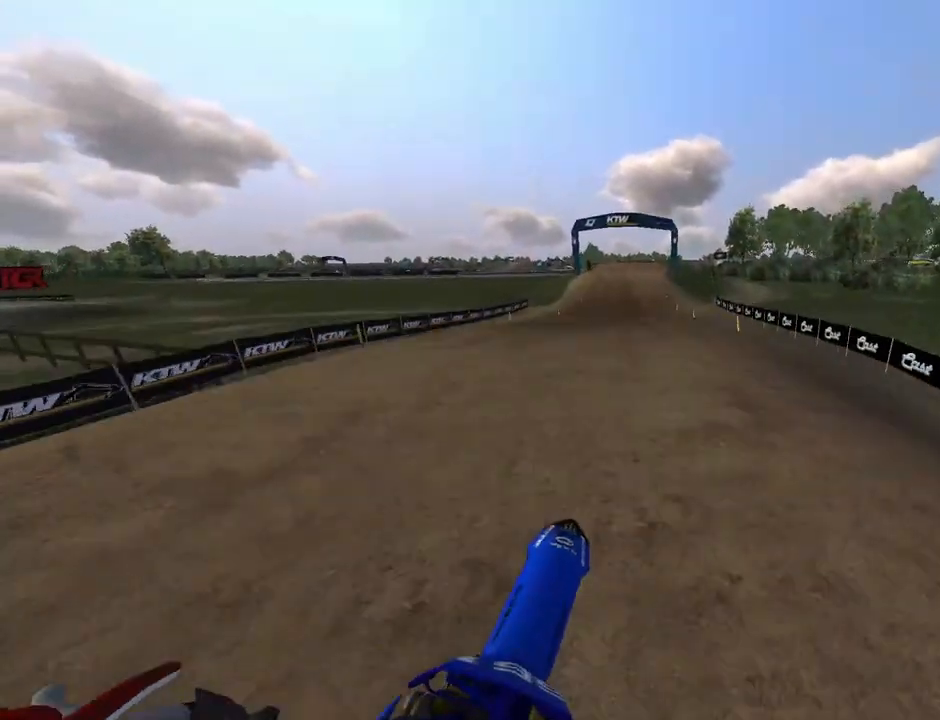
{"buttons": ["L2", "R2"], "left_stick": "center", "right_stick": "center", "events": [[233, "R1", "up"], [233, "R2", "down"]]}
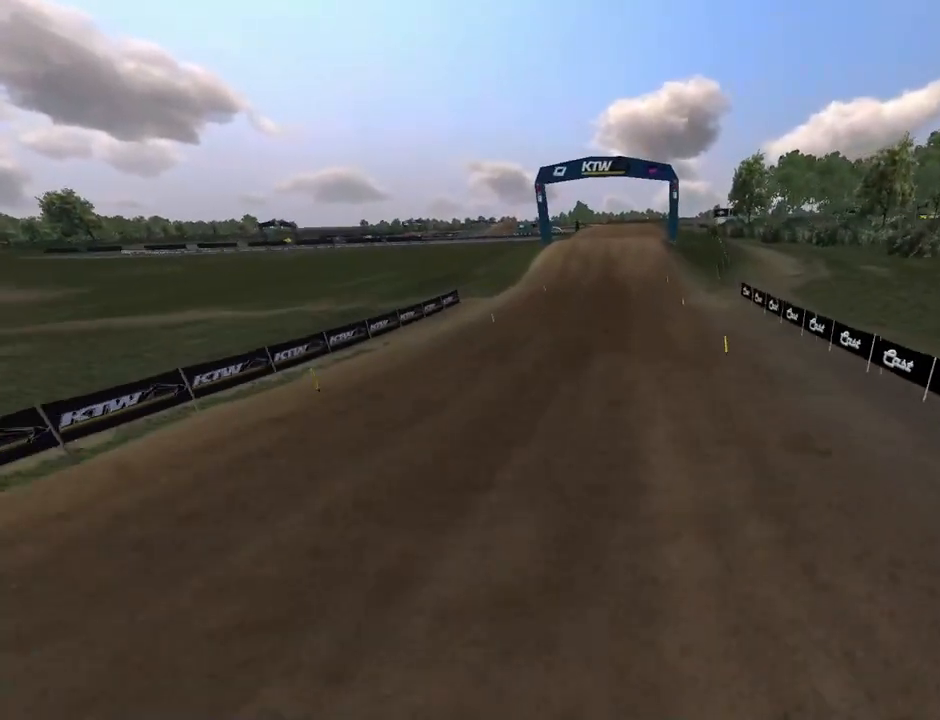
{"buttons": ["R2"], "left_stick": "left", "right_stick": "up-left", "events": [[100, "L2", "up"], [367, "left_stick", "left"], [500, "right_stick", "up-left"]]}
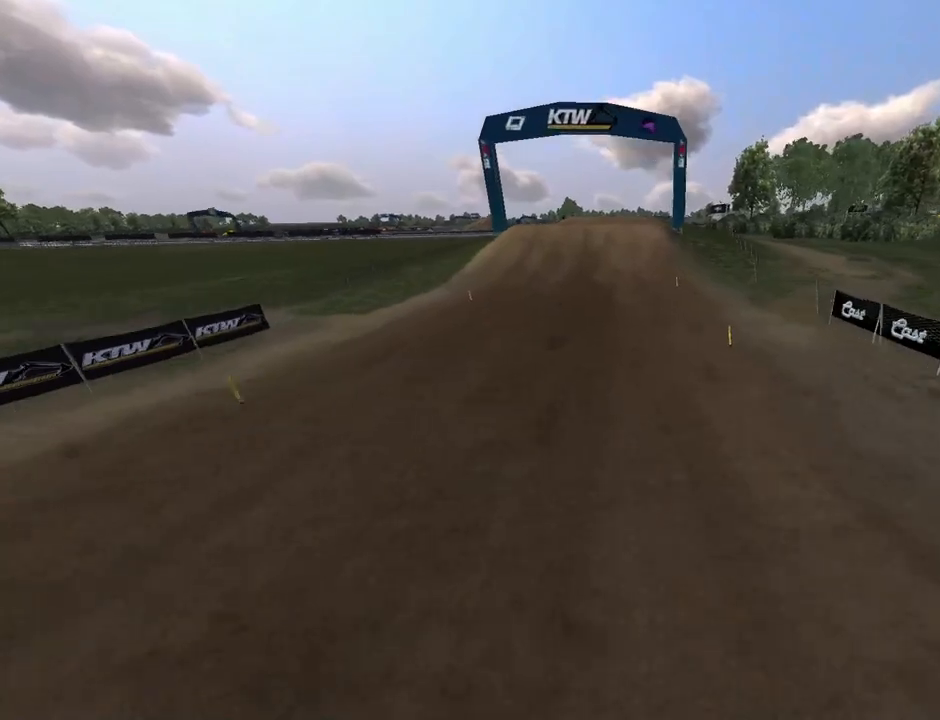
{"buttons": ["R2"], "left_stick": "center", "right_stick": "up-left", "events": [[67, "left_stick", "center"], [167, "right_stick", "center"], [233, "right_stick", "up"], [333, "right_stick", "up-left"]]}
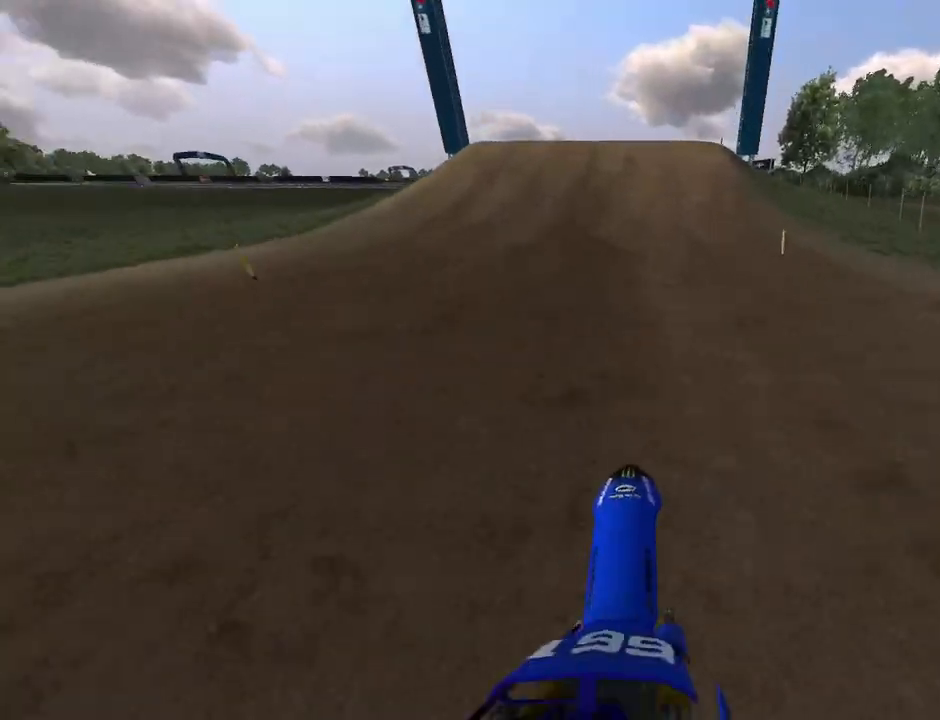
{"buttons": ["R2"], "left_stick": "right", "right_stick": "up-left", "events": [[500, "left_stick", "right"]]}
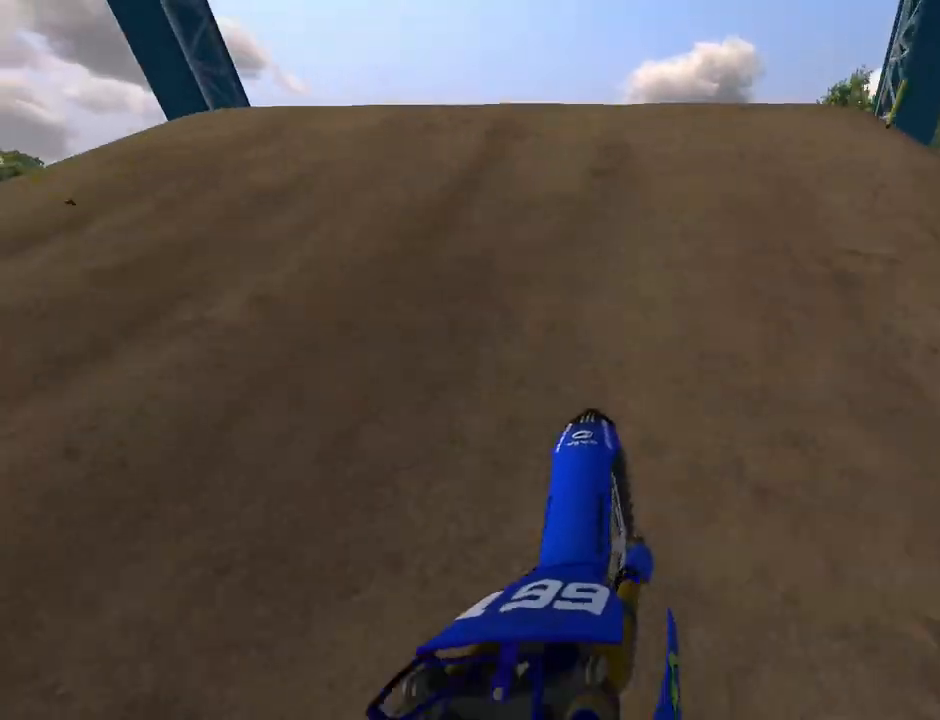
{"buttons": ["R2"], "left_stick": "right", "right_stick": "right", "events": [[167, "right_stick", "right"]]}
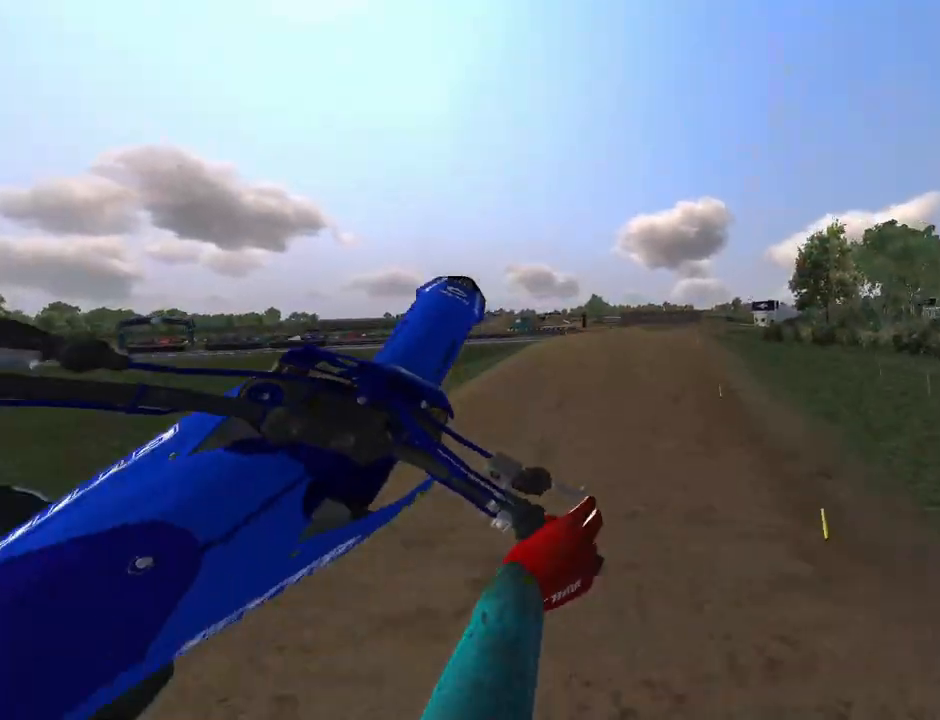
{"buttons": ["R2"], "left_stick": "left", "right_stick": "down", "events": [[433, "left_stick", "left"], [467, "right_stick", "down"]]}
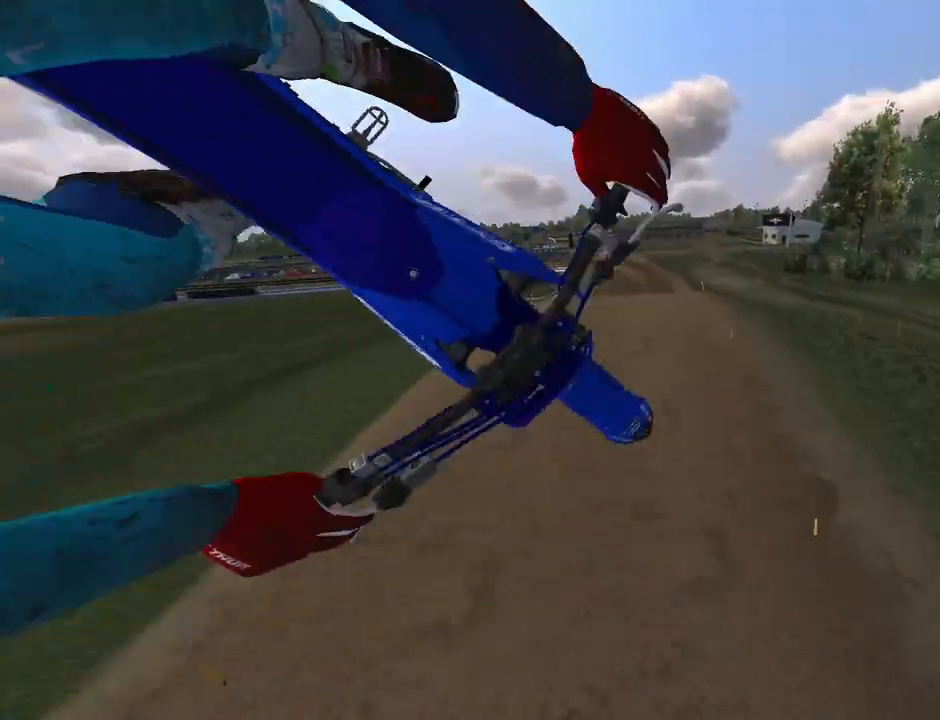
{"buttons": ["R2"], "left_stick": "left", "right_stick": "down-left", "events": [[33, "right_stick", "down-left"]]}
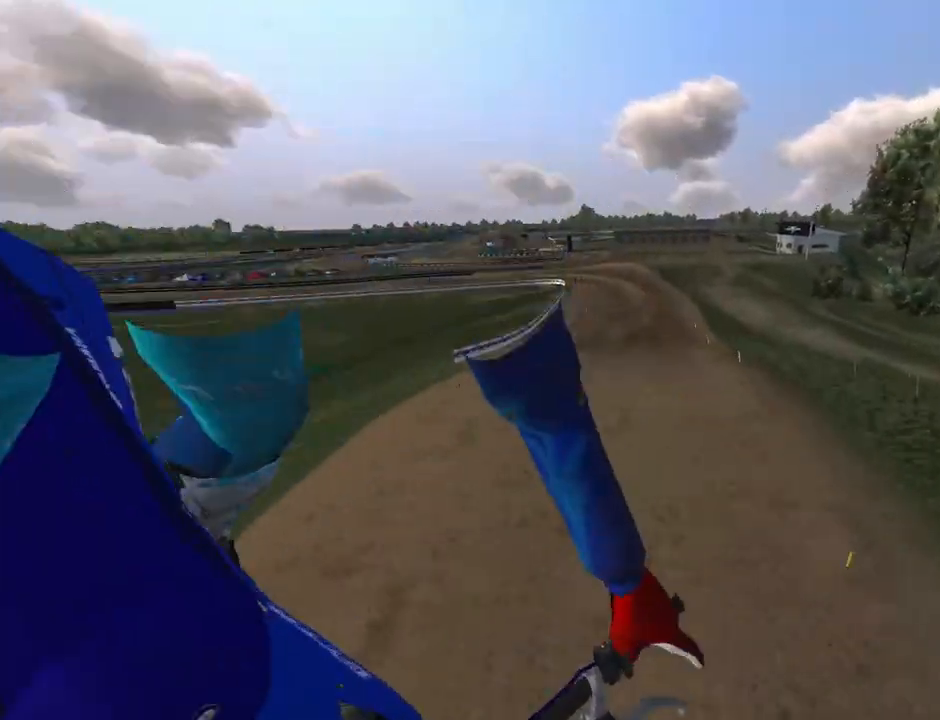
{"buttons": ["R2"], "left_stick": "center", "right_stick": "right", "events": [[33, "right_stick", "left"], [433, "right_stick", "right"], [467, "left_stick", "center"]]}
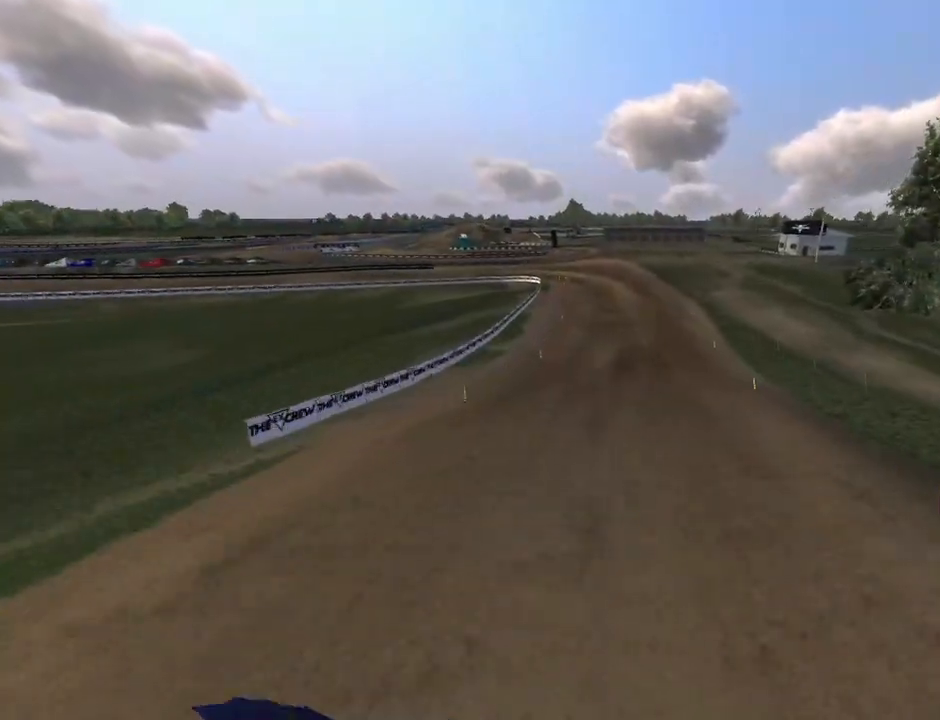
{"buttons": [], "left_stick": "center", "right_stick": "center", "events": [[133, "R2", "up"], [167, "right_stick", "center"], [267, "left_stick", "right"], [300, "R2", "down"], [367, "right_stick", "down-right"], [433, "R2", "up"], [433, "left_stick", "center"], [467, "right_stick", "center"]]}
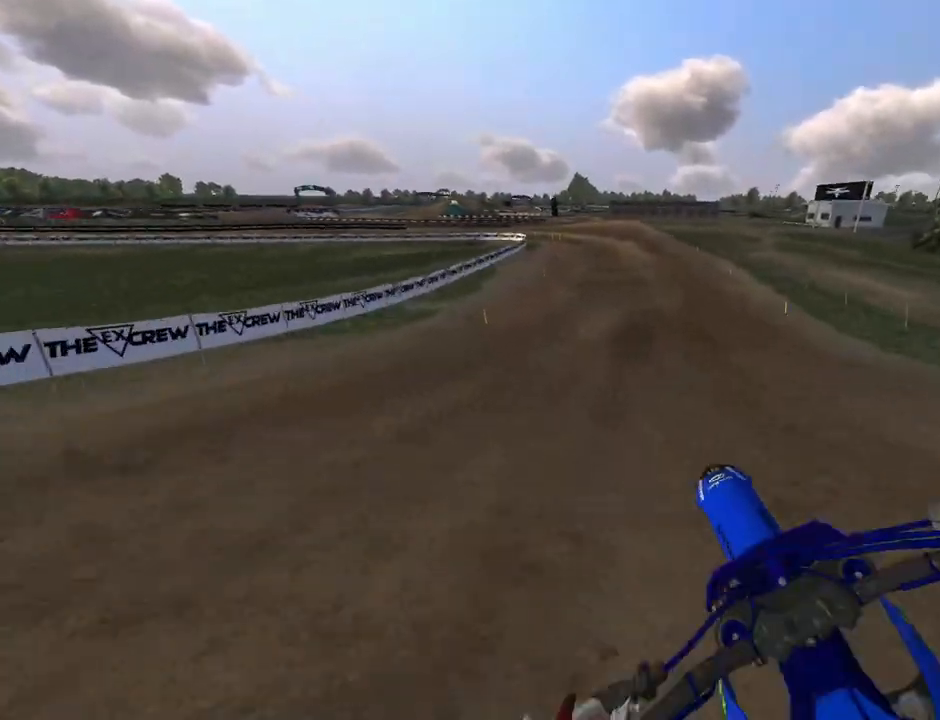
{"buttons": ["R1"], "left_stick": "center", "right_stick": "center", "events": [[33, "R2", "down"], [67, "left_stick", "right"], [133, "R2", "up"], [200, "R2", "down"], [400, "R2", "up"], [400, "left_stick", "center"], [467, "R1", "down"]]}